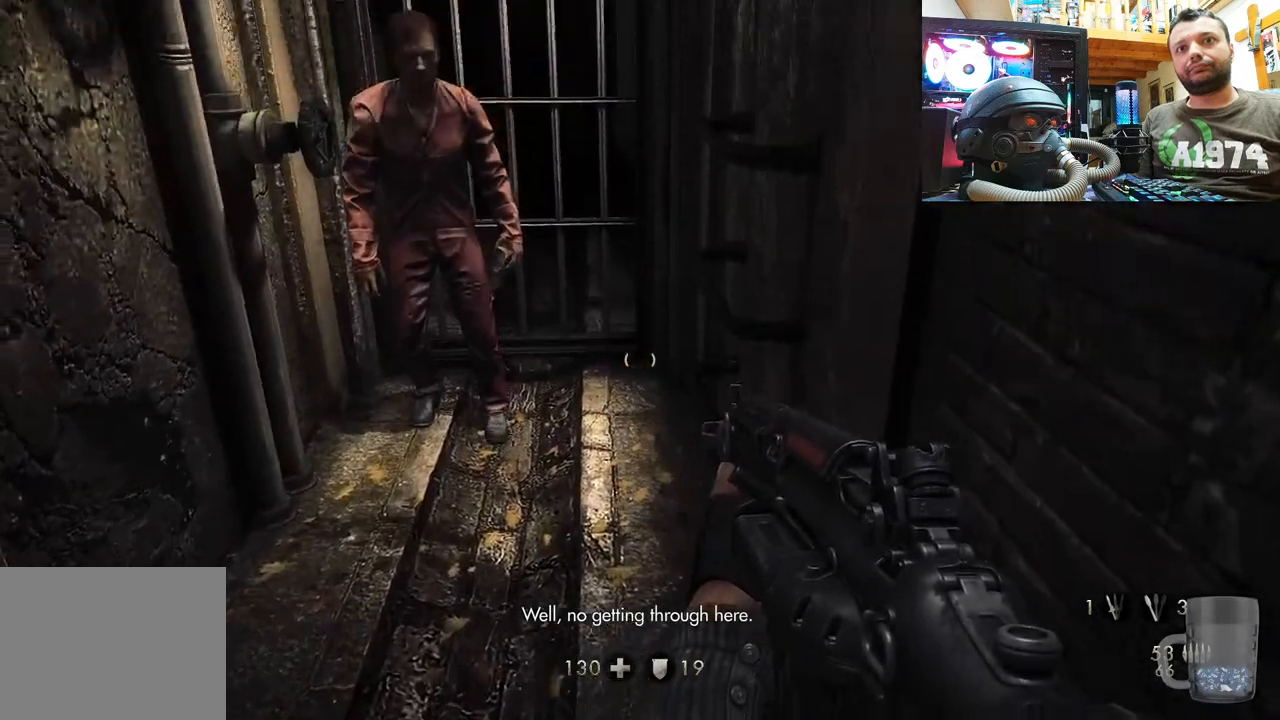
Gameplay with a controller (PlayStation layout); each line is a JSON object with the inputs held at the frame after it. "events" lists button and stick changes between this image and that frame as [ms after this image, input, new state], when the widget could be followed in between.
{"buttons": [], "left_stick": "center", "right_stick": "center", "events": [[117, "left_stick", "up"], [133, "right_stick", "center"], [267, "right_stick", "left"], [367, "left_stick", "center"], [500, "right_stick", "center"]]}
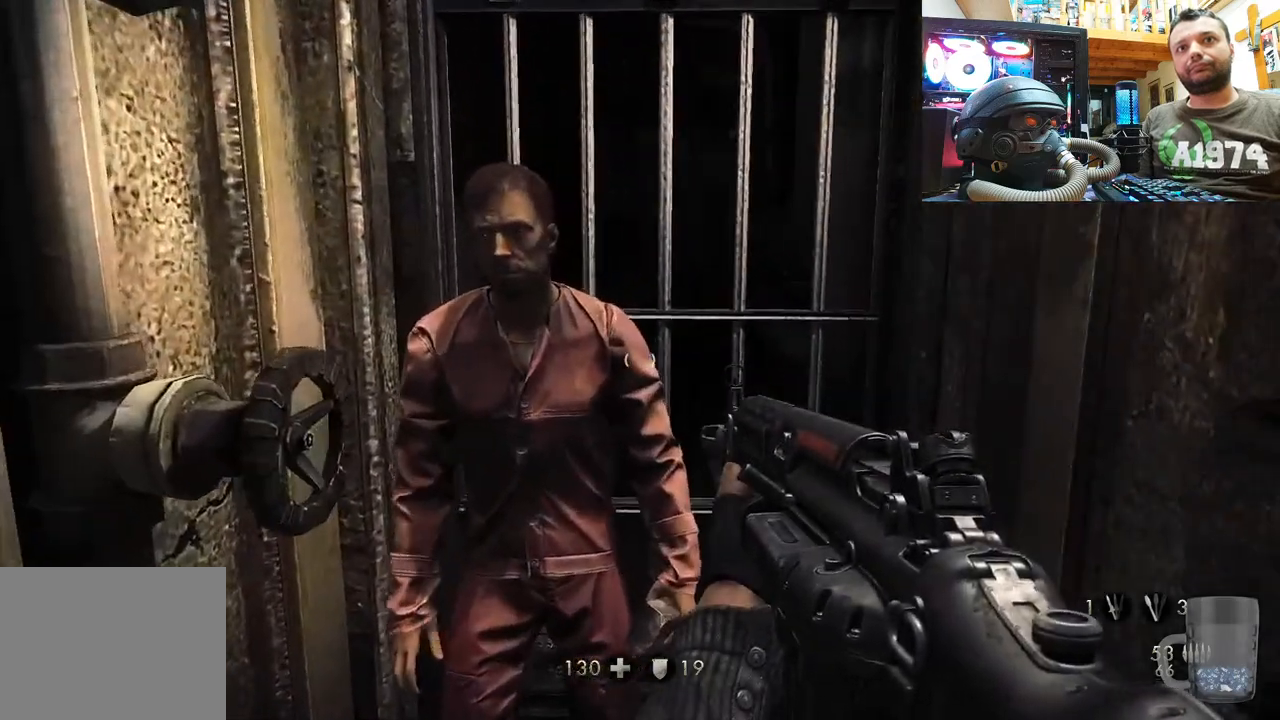
{"buttons": ["SELECT"], "left_stick": "center", "right_stick": "center", "events": [[450, "SELECT", "down"]]}
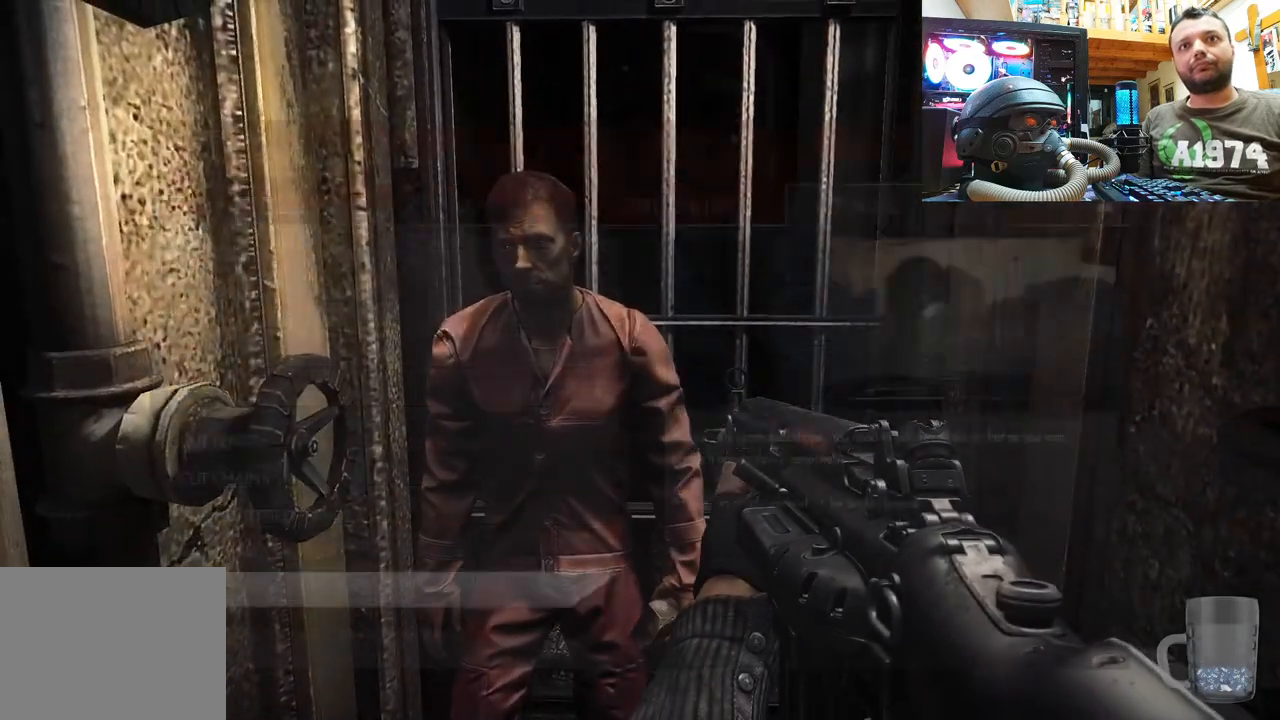
{"buttons": [], "left_stick": "center", "right_stick": "center", "events": [[100, "SELECT", "up"]]}
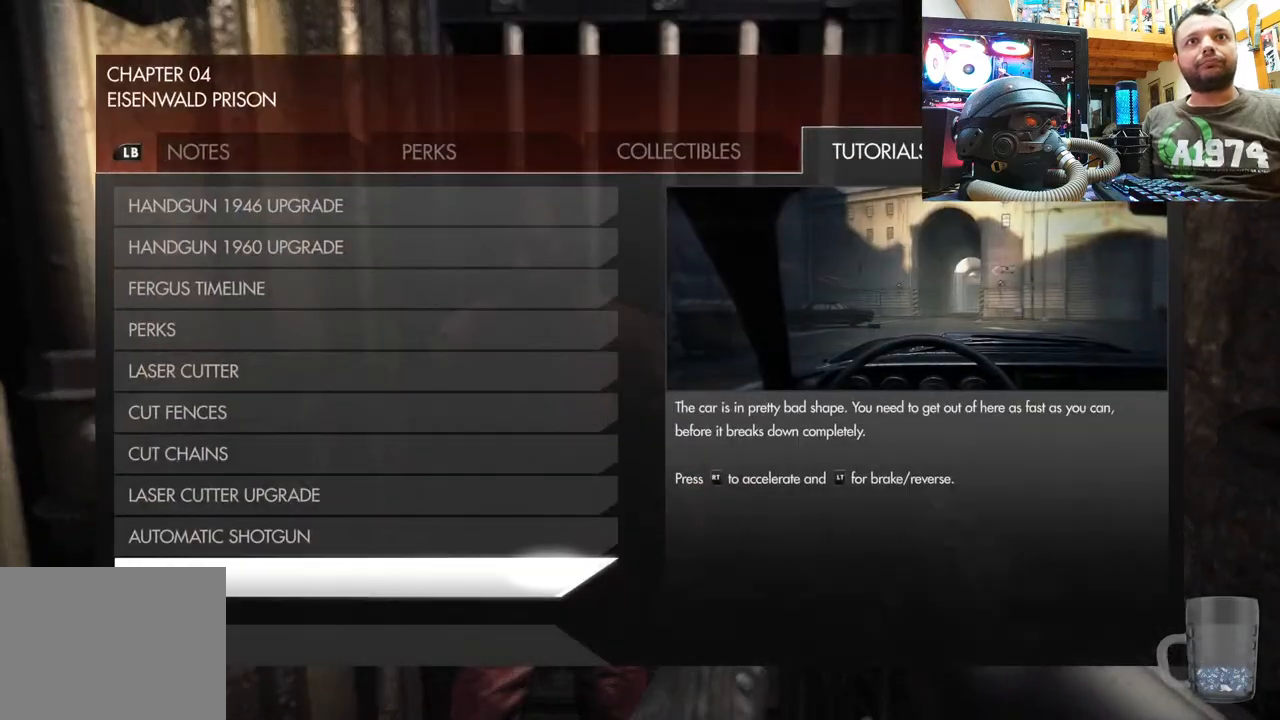
{"buttons": [], "left_stick": "center", "right_stick": "center", "events": []}
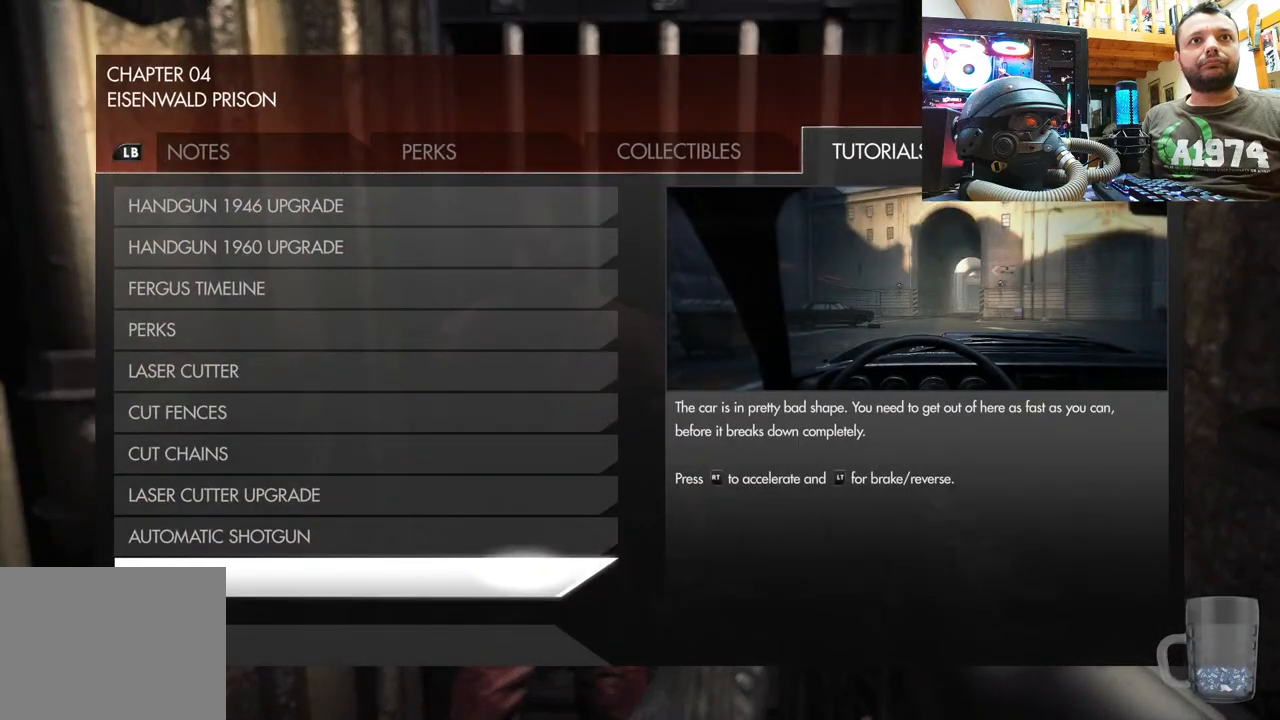
{"buttons": [], "left_stick": "center", "right_stick": "center", "events": []}
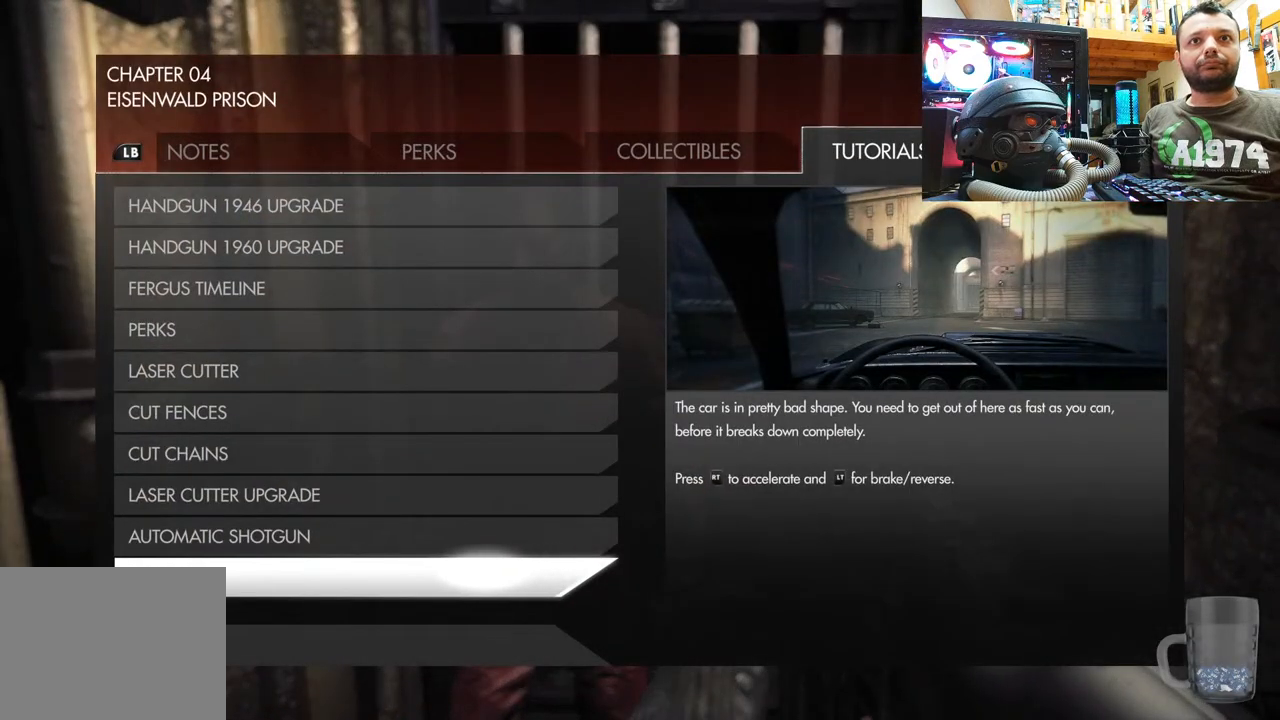
{"buttons": [], "left_stick": "center", "right_stick": "center", "events": [[100, "L1", "down"], [183, "L1", "up"], [267, "L1", "down"], [400, "L1", "up"]]}
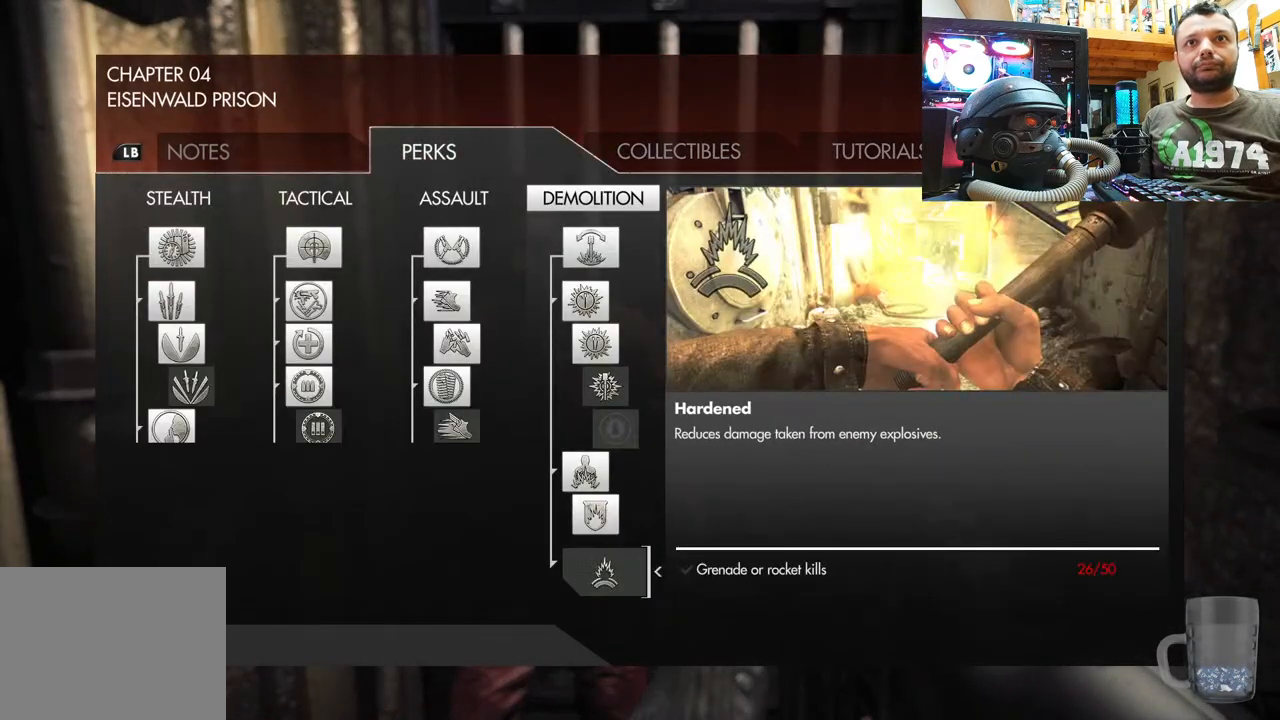
{"buttons": ["R1"], "left_stick": "center", "right_stick": "center", "events": [[383, "R1", "down"]]}
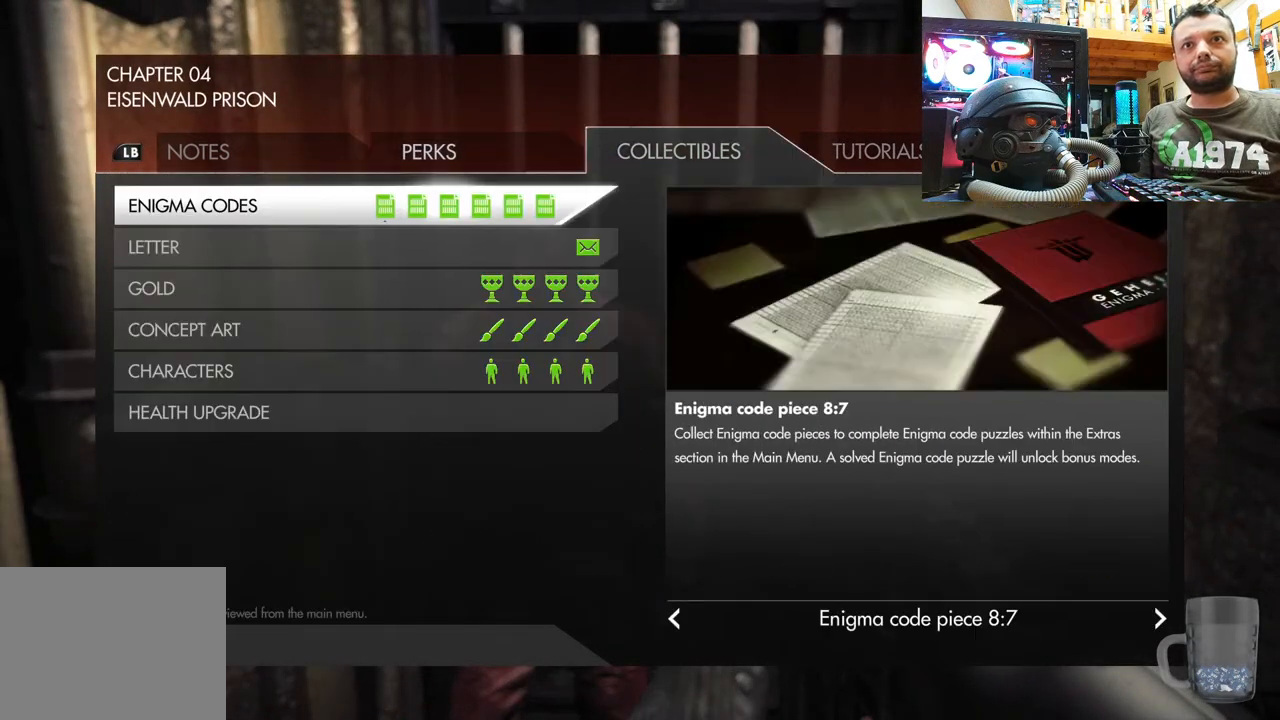
{"buttons": ["CIRCLE"], "left_stick": "center", "right_stick": "center", "events": [[17, "R1", "up"], [400, "CIRCLE", "down"]]}
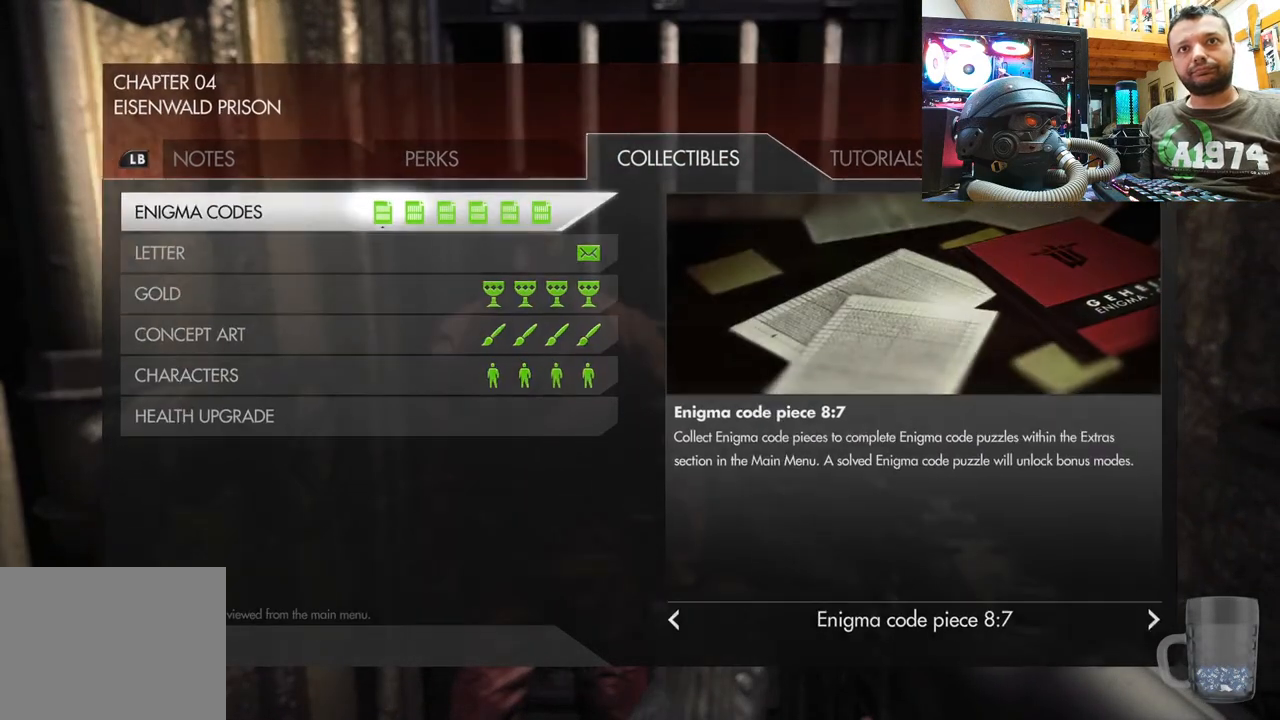
{"buttons": [], "left_stick": "up-right", "right_stick": "up-left", "events": [[33, "CIRCLE", "up"], [217, "left_stick", "up-right"], [267, "right_stick", "up-left"]]}
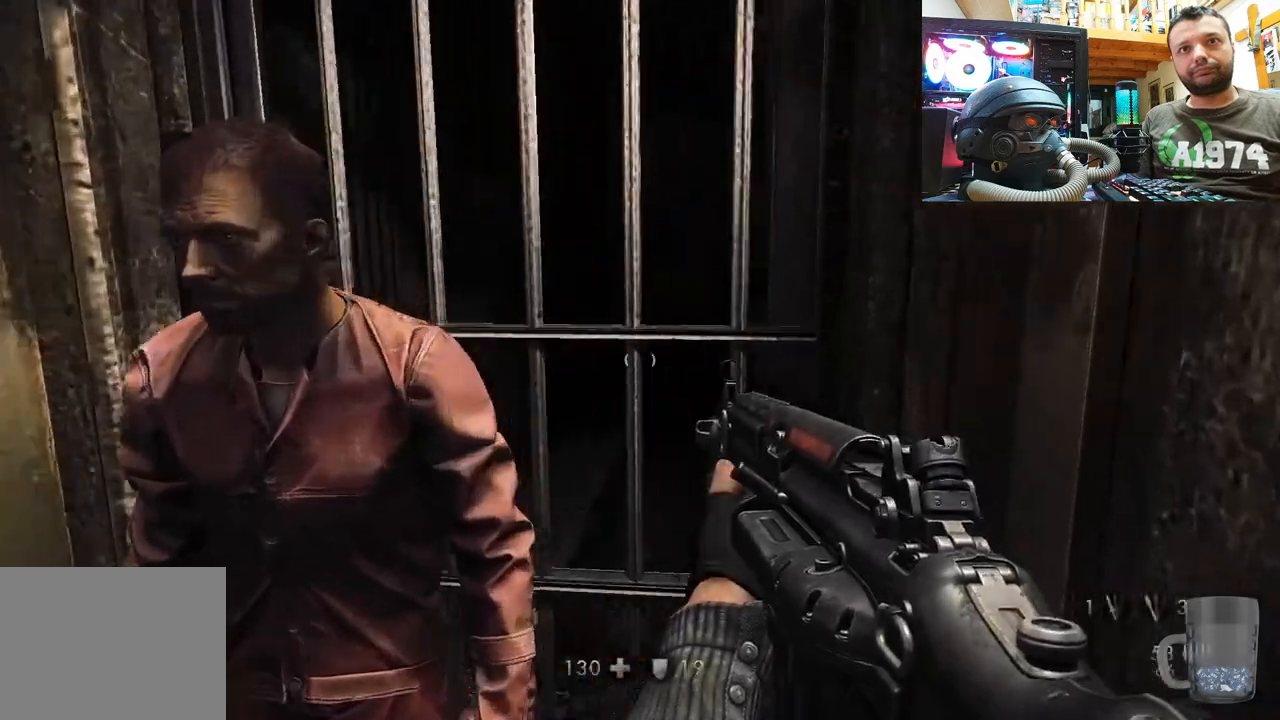
{"buttons": [], "left_stick": "down-right", "right_stick": "left", "events": [[100, "left_stick", "center"], [100, "right_stick", "left"], [200, "left_stick", "down-right"]]}
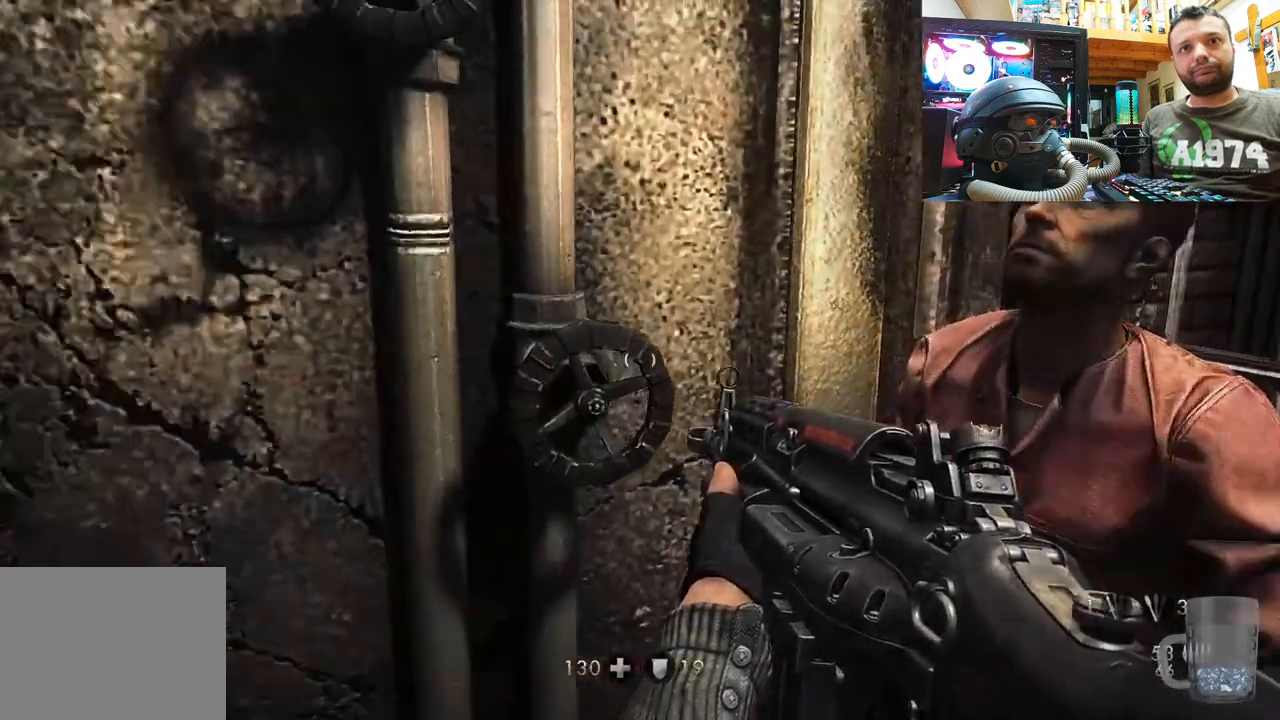
{"buttons": [], "left_stick": "center", "right_stick": "right", "events": [[83, "left_stick", "up"], [117, "right_stick", "center"], [200, "left_stick", "center"], [350, "right_stick", "right"]]}
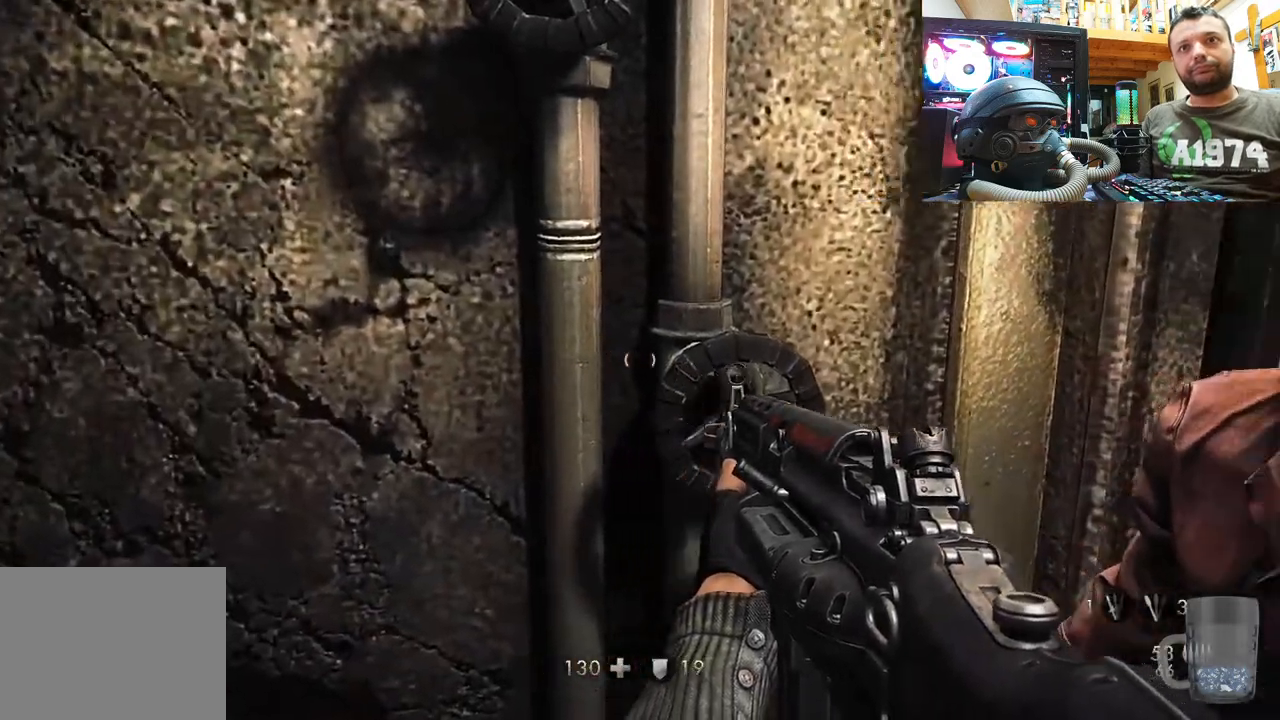
{"buttons": [], "left_stick": "center", "right_stick": "right", "events": [[17, "left_stick", "down-left"], [450, "left_stick", "center"]]}
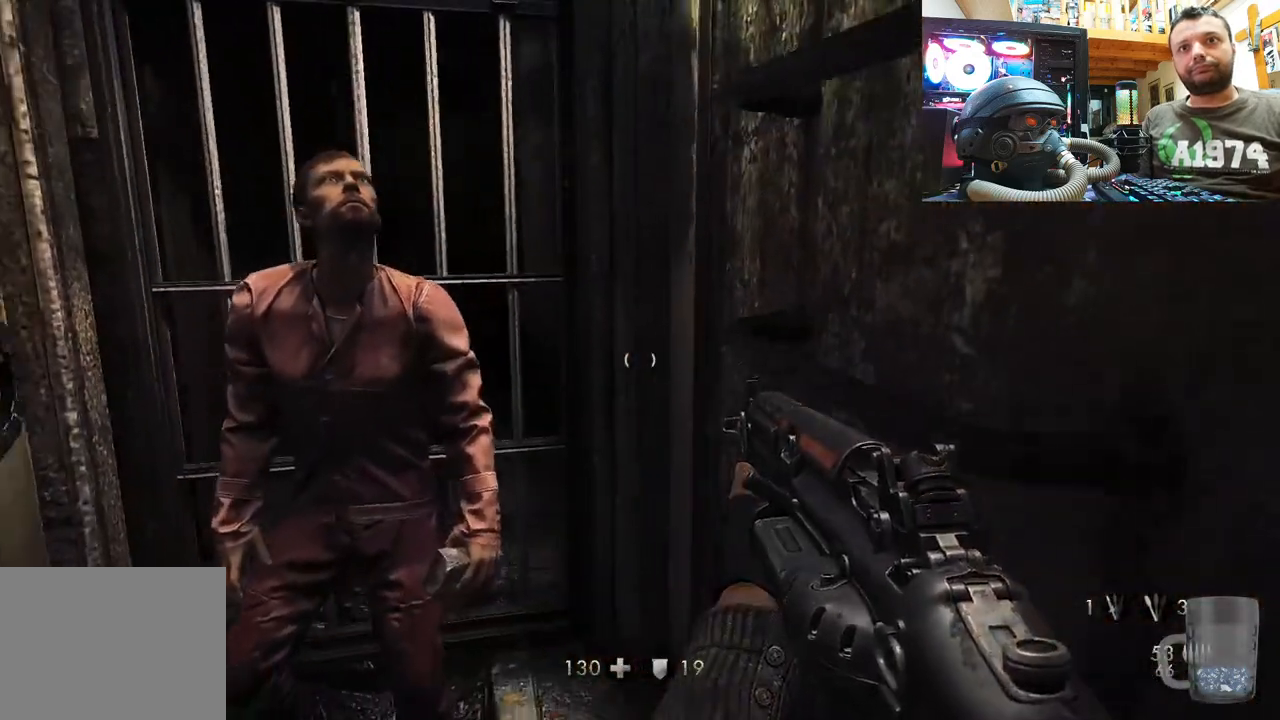
{"buttons": [], "left_stick": "down", "right_stick": "down-left", "events": [[67, "left_stick", "down-left"], [417, "left_stick", "down"], [417, "right_stick", "down"], [500, "right_stick", "down-left"]]}
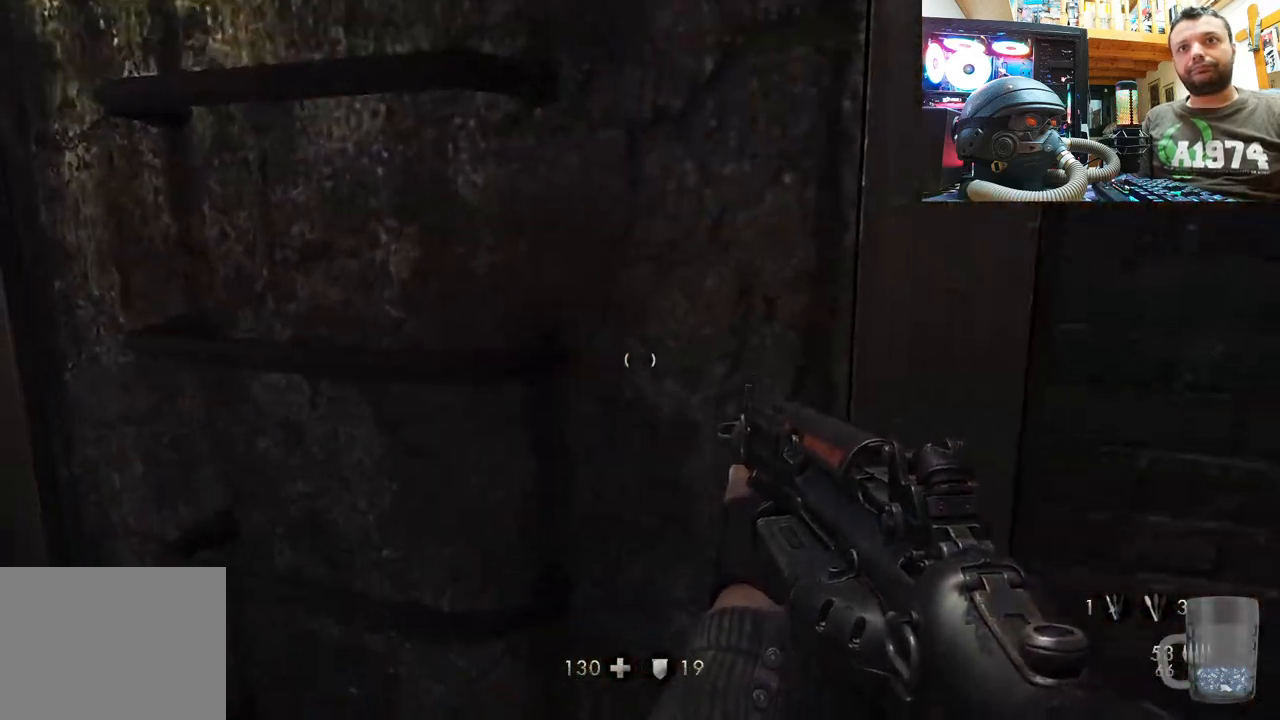
{"buttons": [], "left_stick": "left", "right_stick": "down-right", "events": [[33, "left_stick", "center"], [433, "left_stick", "left"], [450, "right_stick", "down-right"]]}
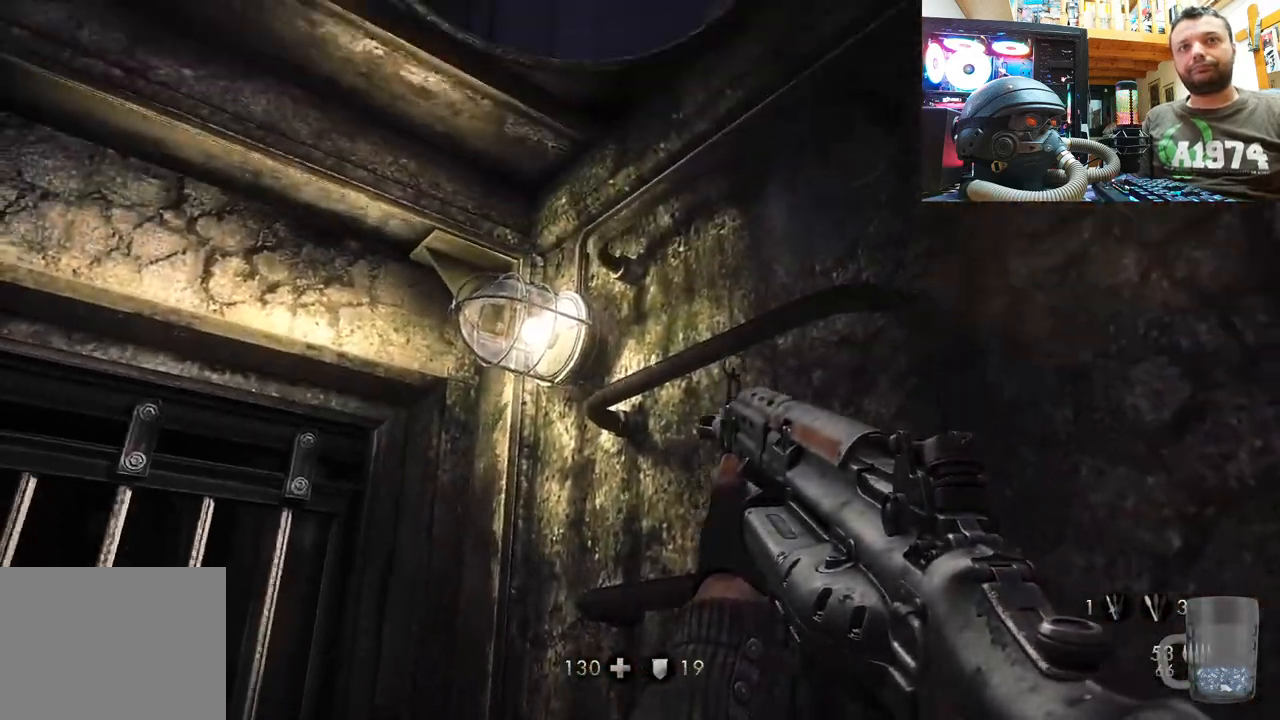
{"buttons": [], "left_stick": "center", "right_stick": "down-right", "events": [[200, "left_stick", "center"], [300, "right_stick", "left"], [367, "right_stick", "center"], [417, "right_stick", "down-right"]]}
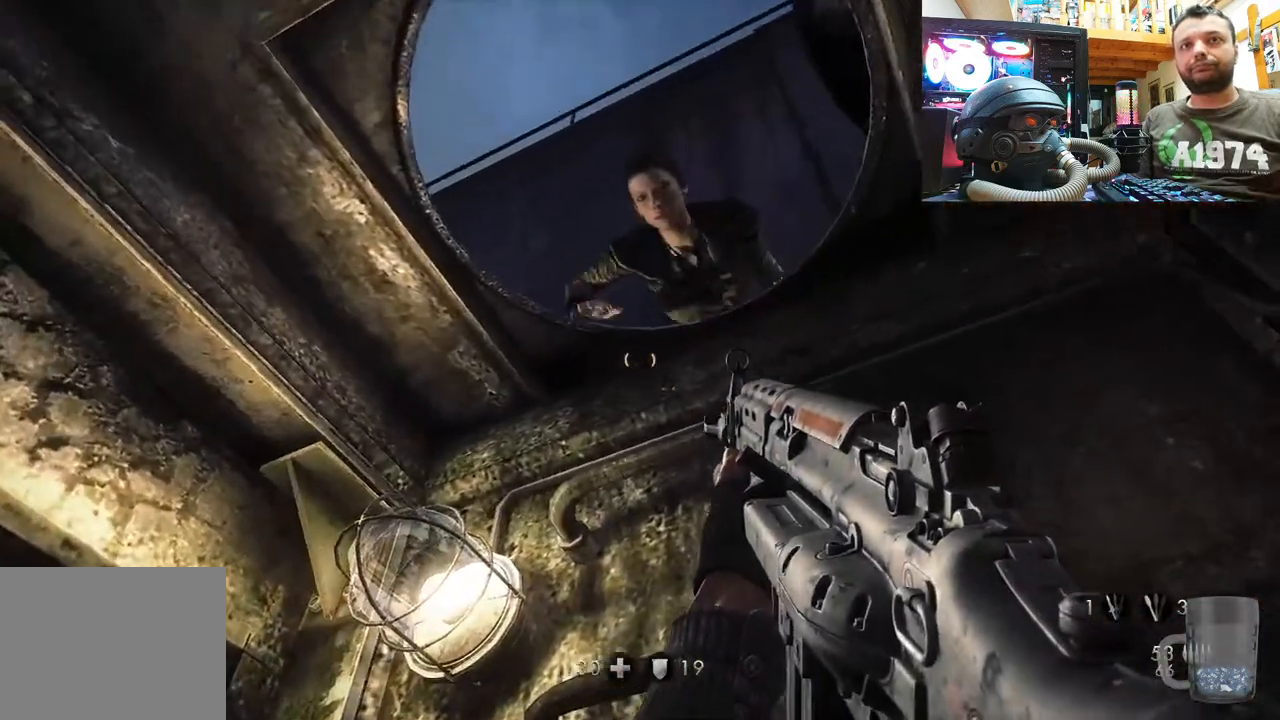
{"buttons": [], "left_stick": "center", "right_stick": "up-right", "events": [[100, "right_stick", "down"], [233, "right_stick", "up"], [367, "right_stick", "up-right"]]}
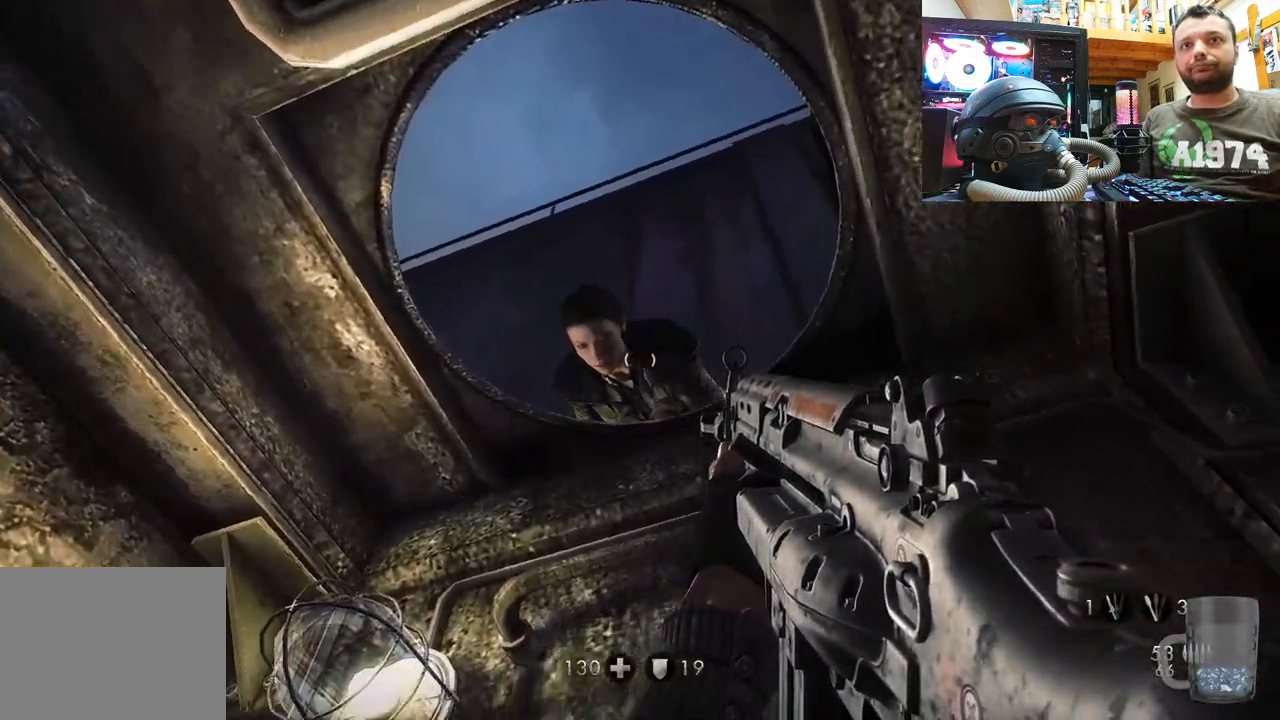
{"buttons": [], "left_stick": "down-right", "right_stick": "up-right", "events": [[100, "right_stick", "up"], [233, "left_stick", "down-right"], [267, "right_stick", "up-left"], [483, "right_stick", "up-right"]]}
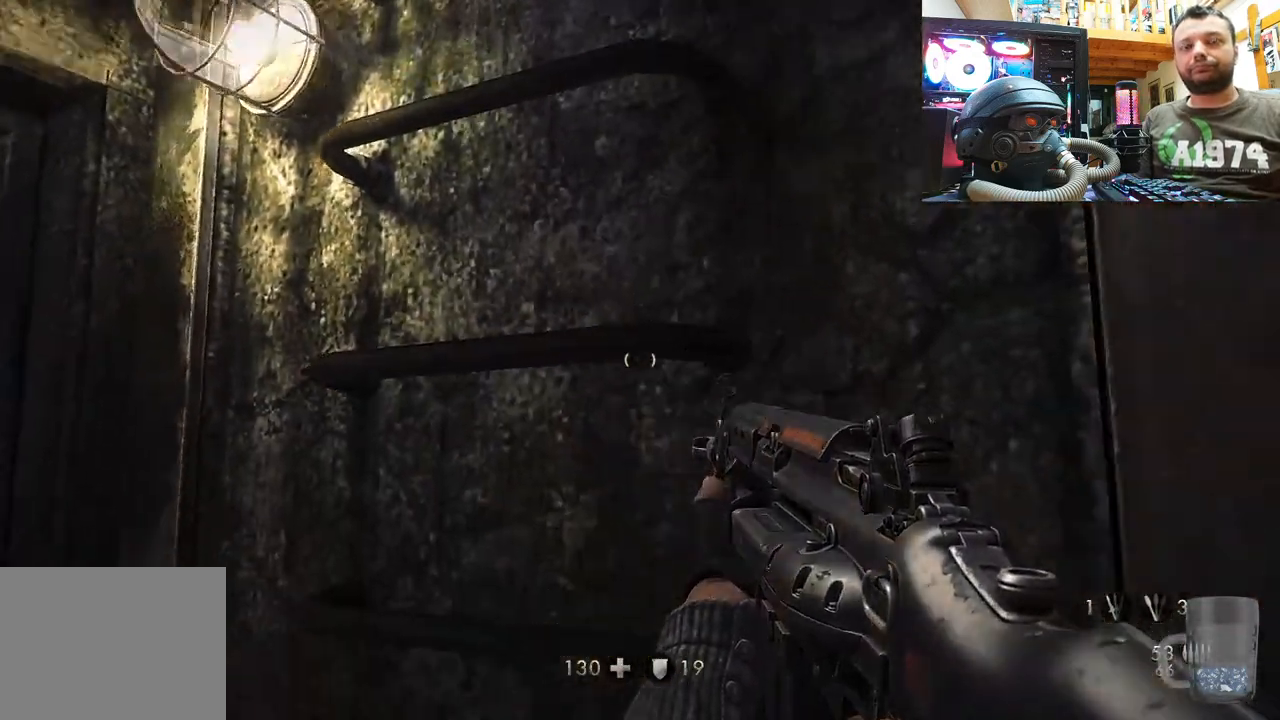
{"buttons": [], "left_stick": "center", "right_stick": "up-right", "events": [[133, "left_stick", "center"]]}
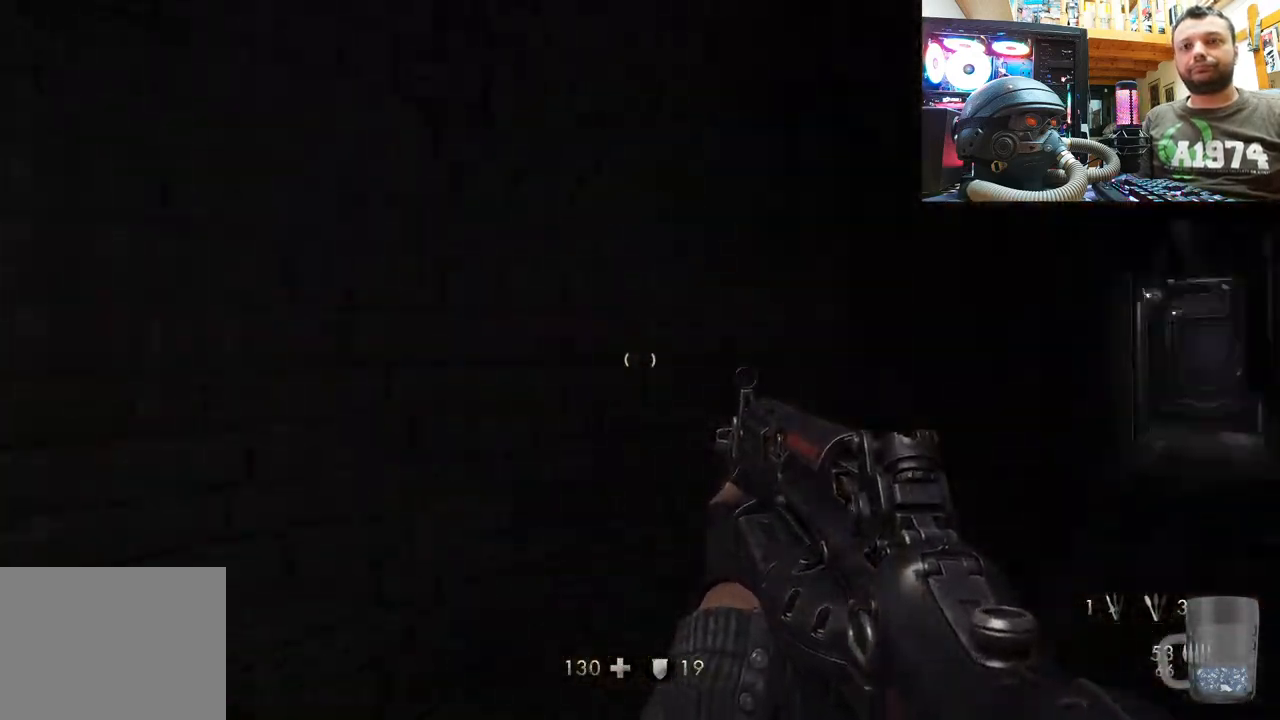
{"buttons": [], "left_stick": "center", "right_stick": "left", "events": [[133, "right_stick", "up-left"], [233, "right_stick", "left"]]}
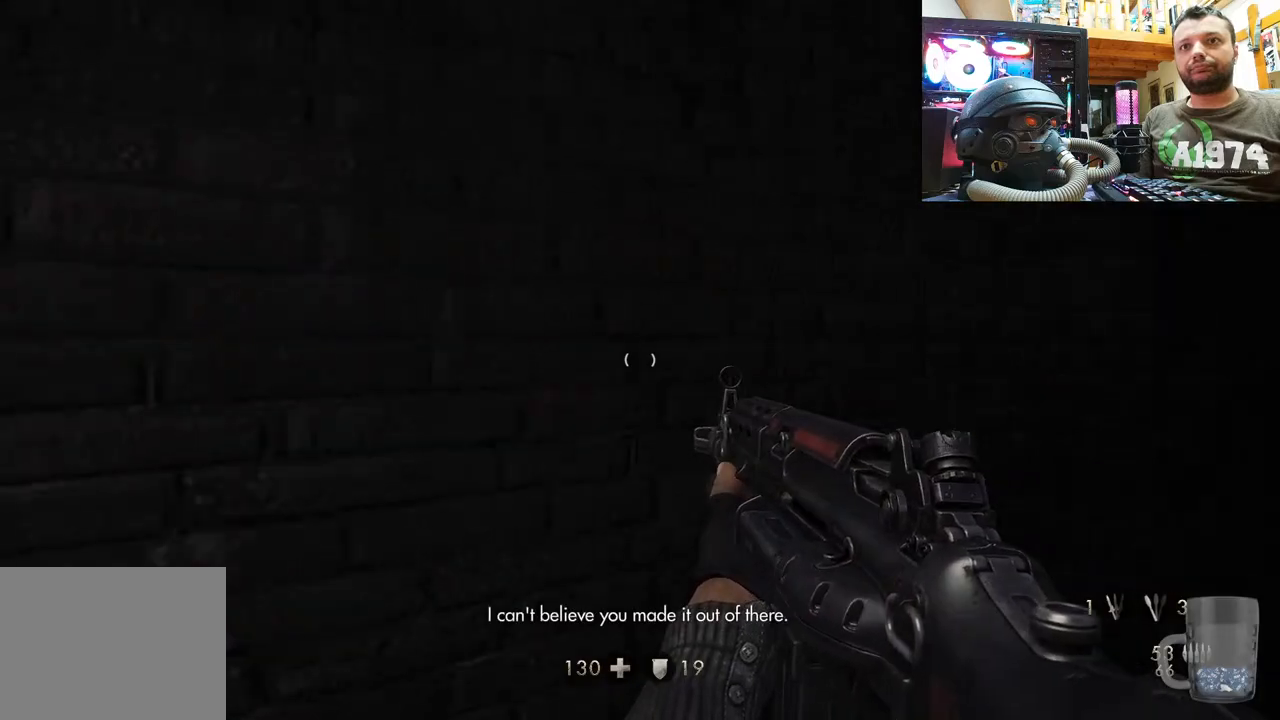
{"buttons": [], "left_stick": "center", "right_stick": "center", "events": [[67, "left_stick", "down-right"], [183, "right_stick", "up-left"], [400, "left_stick", "center"], [467, "right_stick", "center"]]}
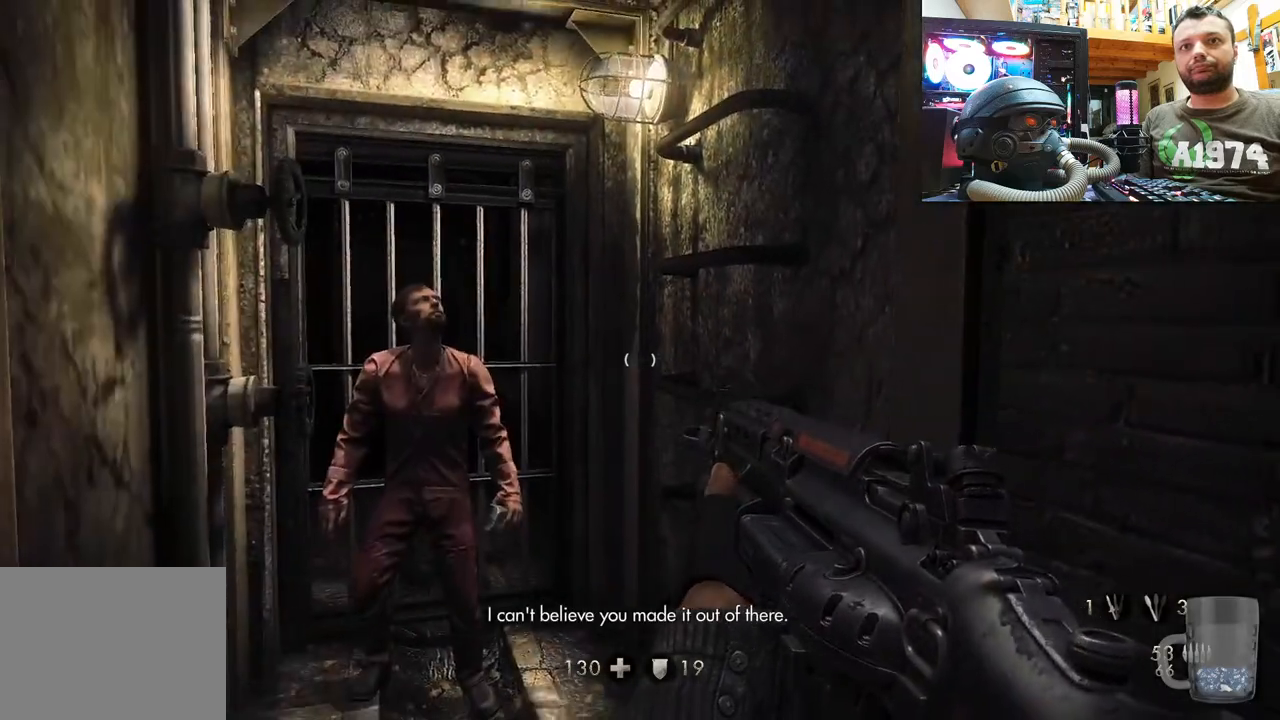
{"buttons": [], "left_stick": "up", "right_stick": "up-left", "events": [[67, "TRIANGLE", "down"], [217, "TRIANGLE", "up"], [300, "left_stick", "up"], [383, "right_stick", "up-left"]]}
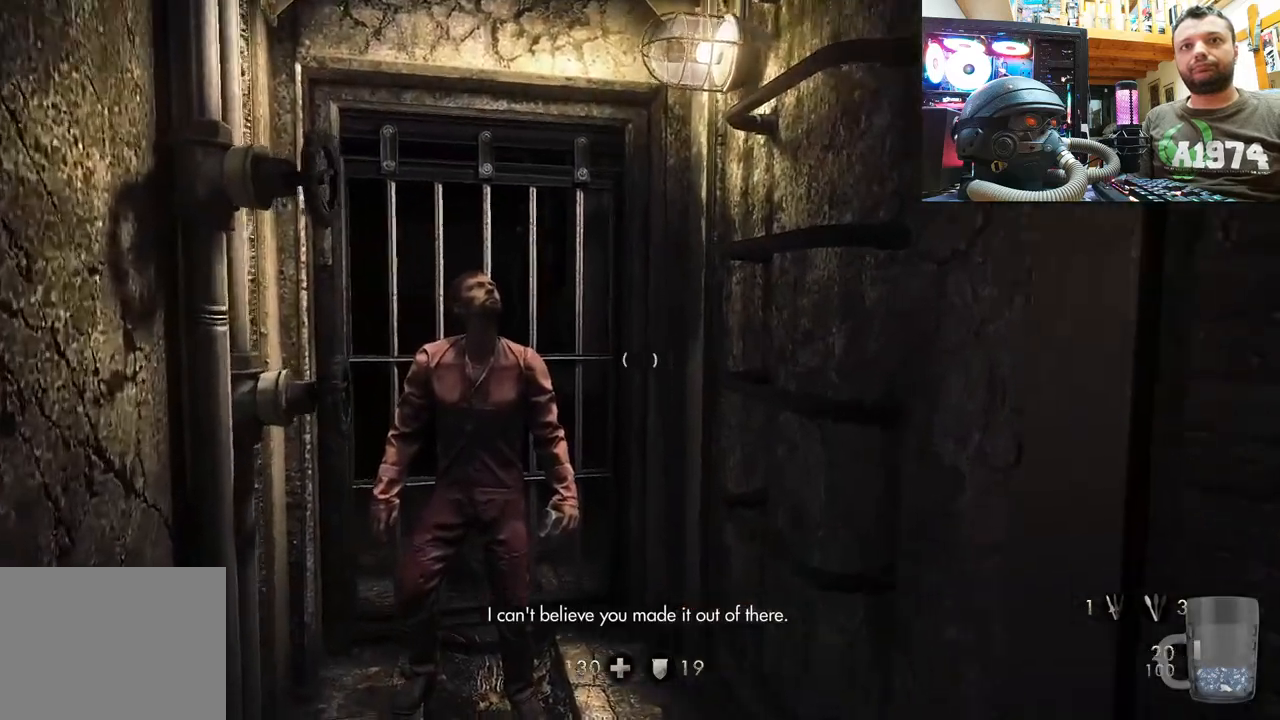
{"buttons": [], "left_stick": "up", "right_stick": "up", "events": [[100, "left_stick", "center"], [183, "right_stick", "center"], [350, "left_stick", "up"], [433, "right_stick", "up"]]}
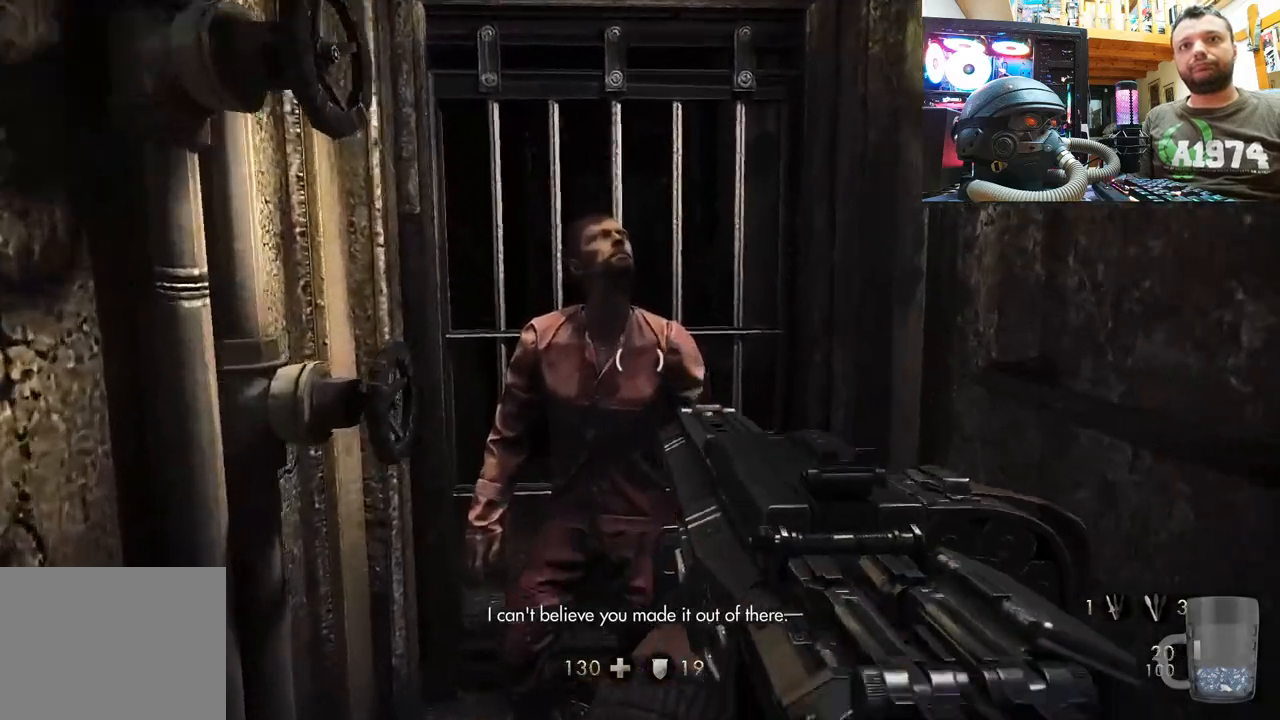
{"buttons": [], "left_stick": "down", "right_stick": "right", "events": [[200, "right_stick", "center"], [217, "left_stick", "center"], [300, "right_stick", "right"], [417, "left_stick", "down"]]}
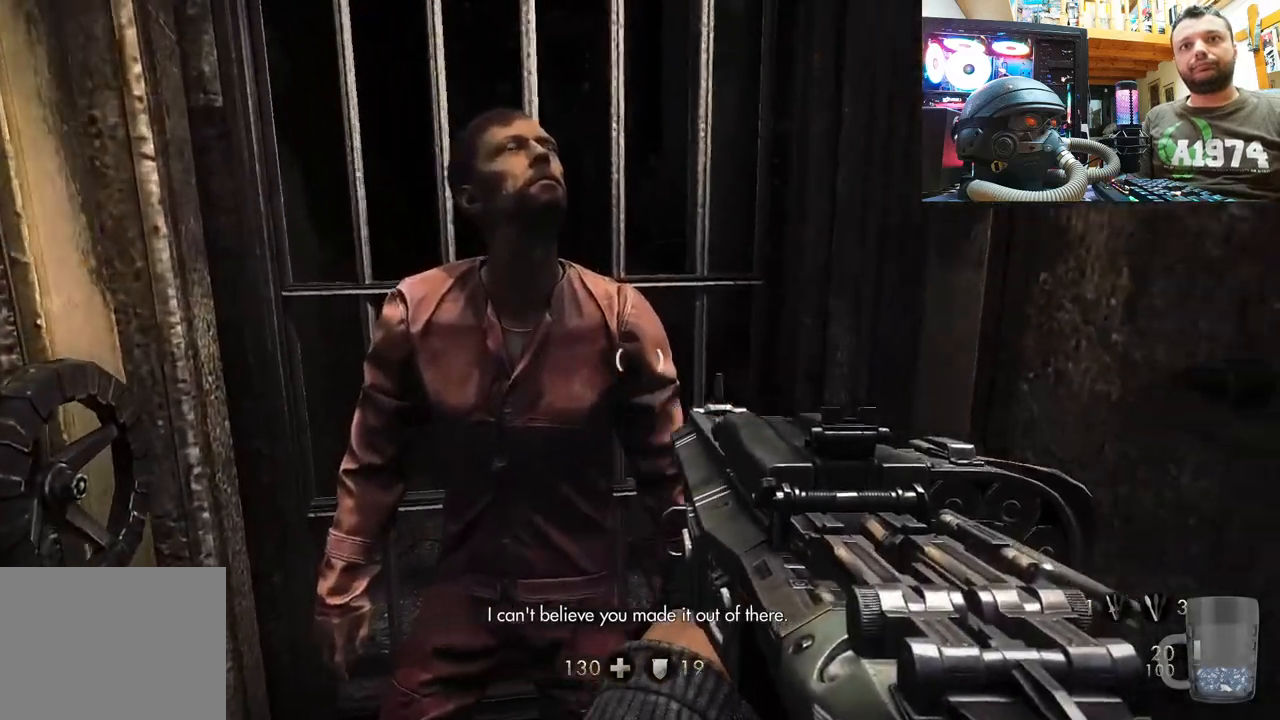
{"buttons": [], "left_stick": "center", "right_stick": "down", "events": [[117, "right_stick", "center"], [133, "left_stick", "center"], [333, "right_stick", "down"]]}
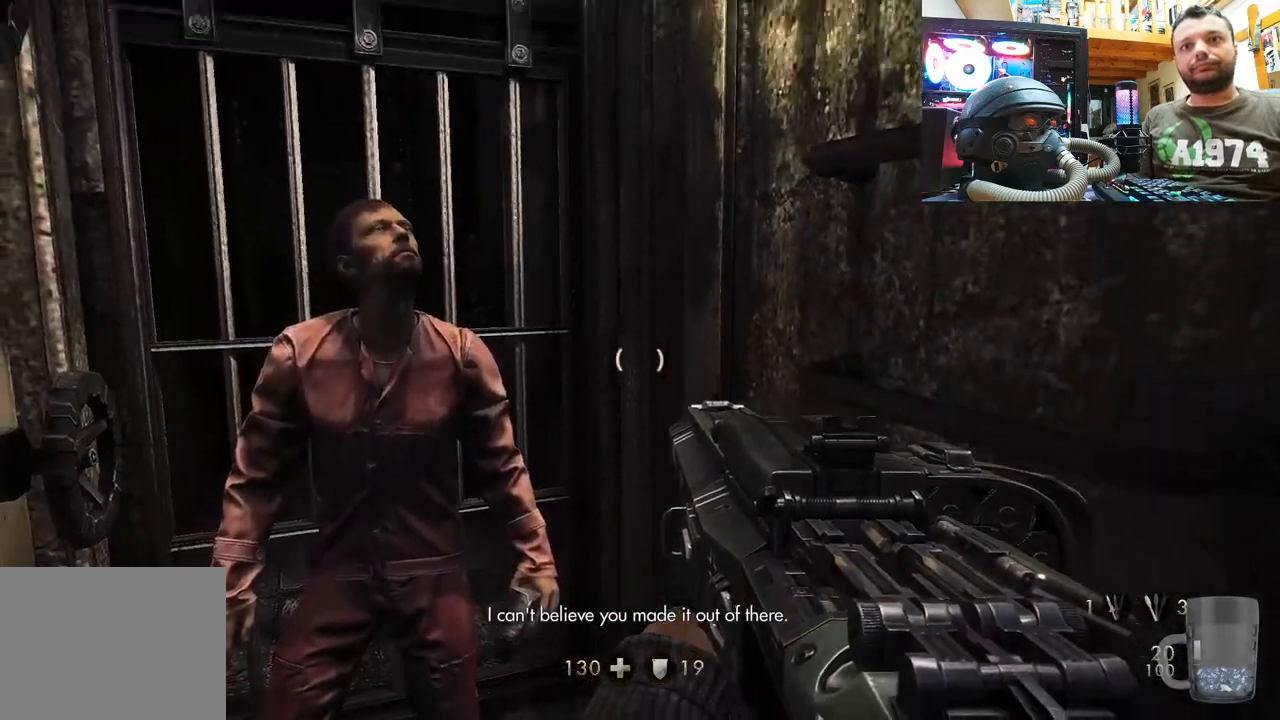
{"buttons": [], "left_stick": "center", "right_stick": "up-left", "events": [[400, "right_stick", "up-left"]]}
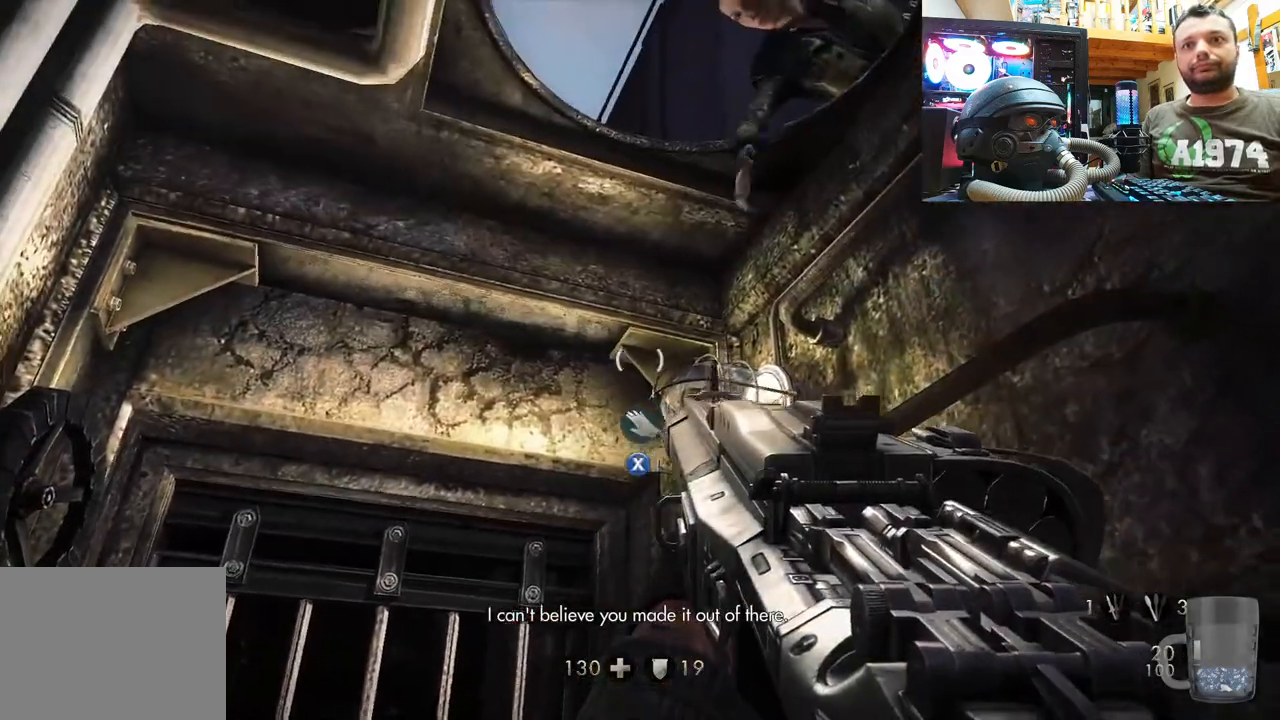
{"buttons": [], "left_stick": "center", "right_stick": "down-right", "events": [[117, "left_stick", "up"], [283, "right_stick", "center"], [350, "left_stick", "center"], [383, "right_stick", "down-right"]]}
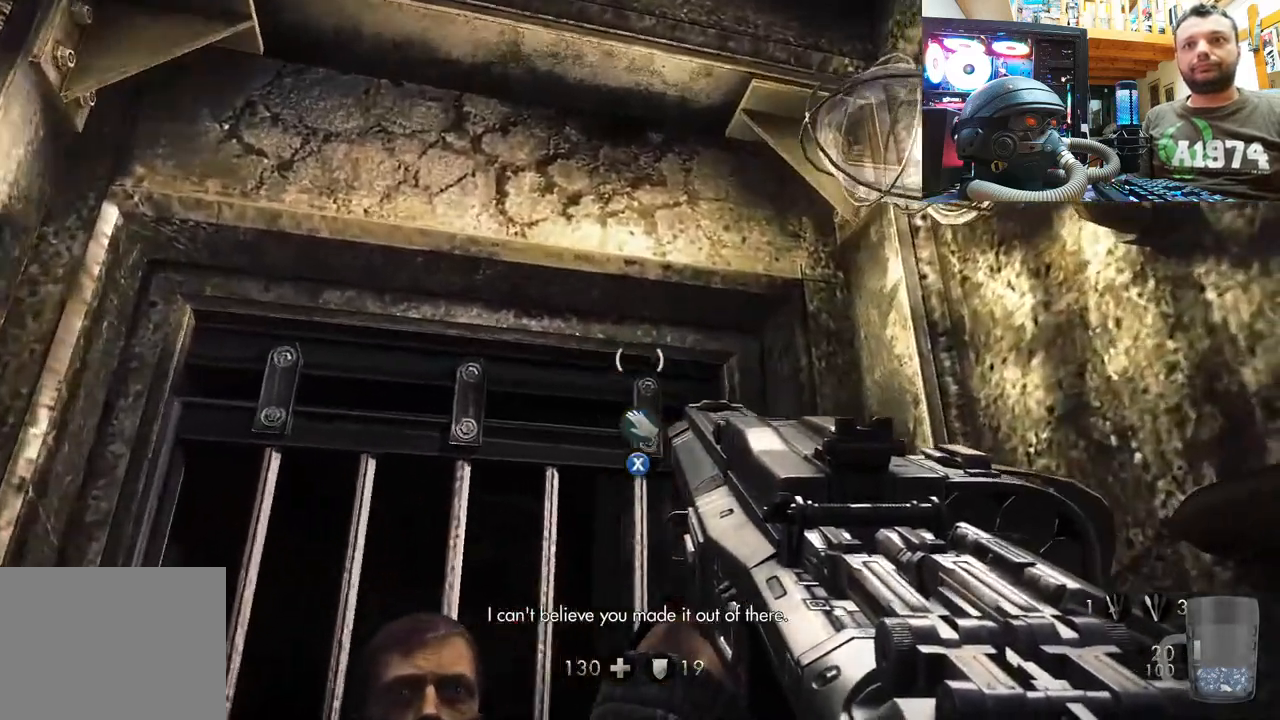
{"buttons": [], "left_stick": "center", "right_stick": "up", "events": [[50, "left_stick", "down"], [100, "right_stick", "up"], [200, "left_stick", "center"]]}
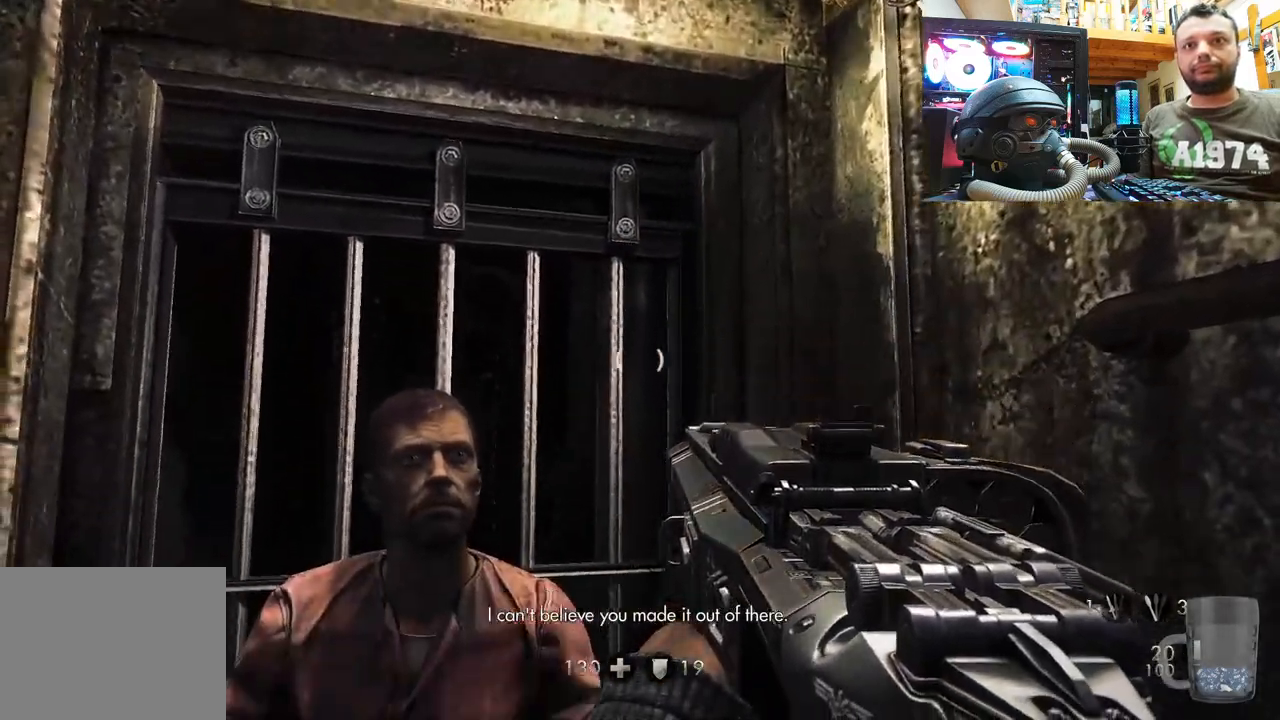
{"buttons": [], "left_stick": "center", "right_stick": "down-right", "events": [[150, "right_stick", "down-right"]]}
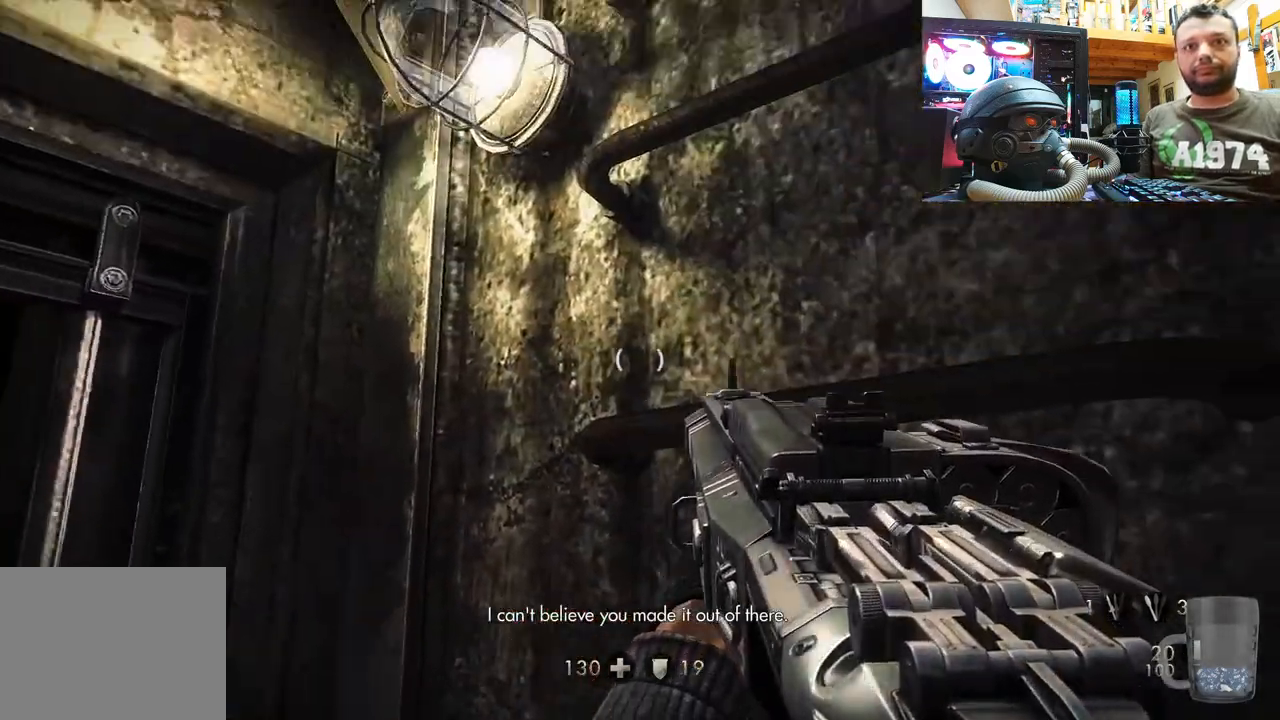
{"buttons": [], "left_stick": "center", "right_stick": "center", "events": [[100, "left_stick", "left"], [200, "right_stick", "down"], [283, "left_stick", "center"], [400, "right_stick", "center"]]}
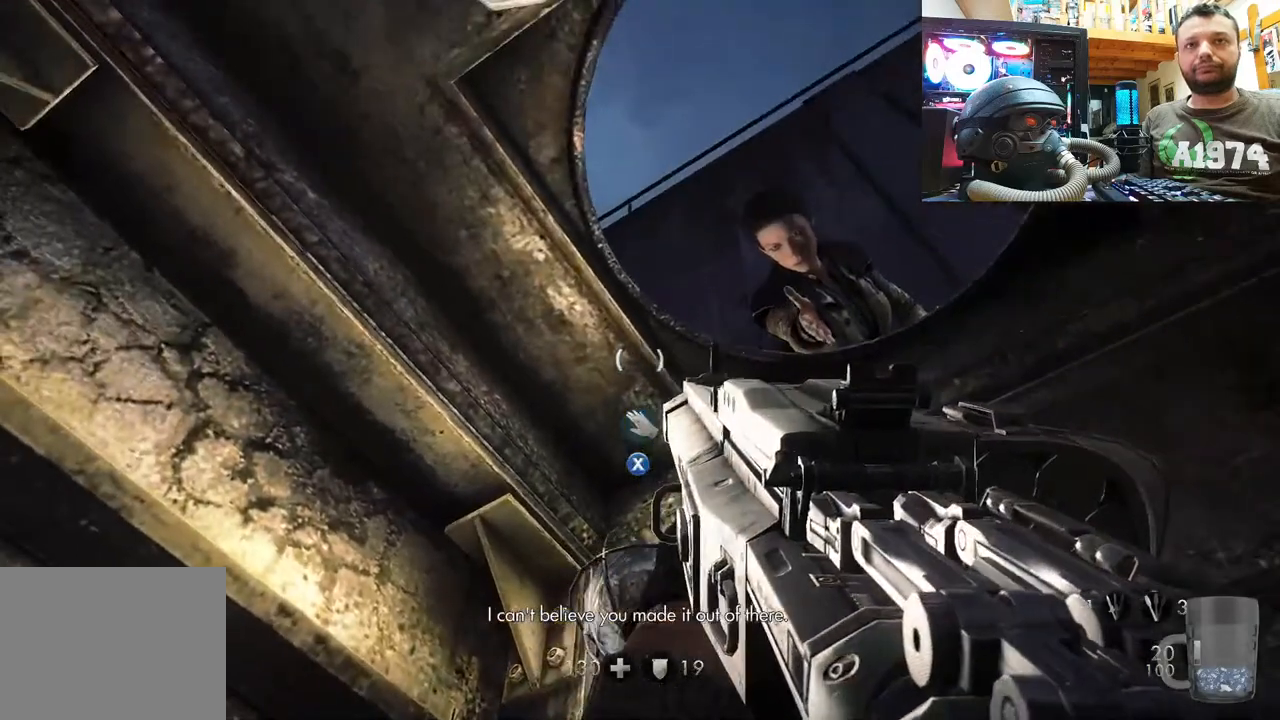
{"buttons": [], "left_stick": "center", "right_stick": "center", "events": [[67, "right_stick", "right"], [250, "right_stick", "center"], [317, "SQUARE", "down"], [467, "SQUARE", "up"]]}